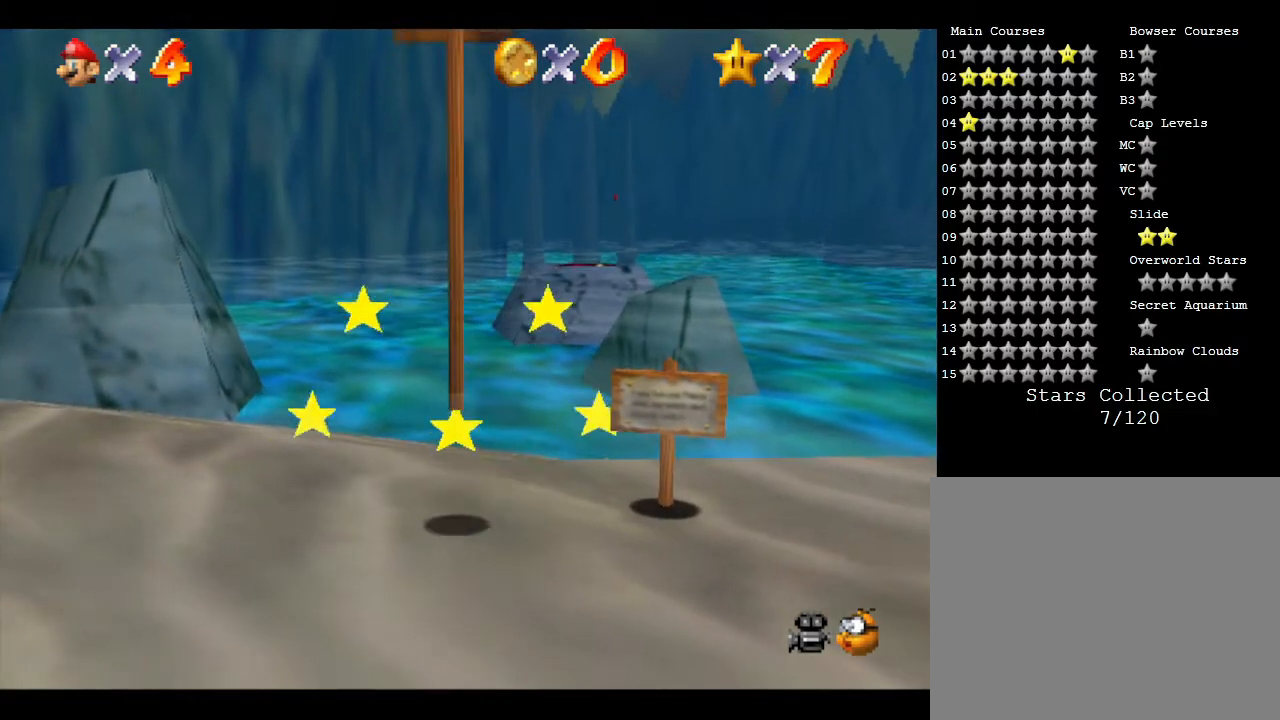
Gameplay with a controller (Nintendo layout); each line is a JSON object with the inputs held at the frame after it. "events" lists button and stick changes between this image and that frame as [ms after this image, input, new state], when the widget could be followed in between. Not read: L3 R3.
{"buttons": [], "left_stick": "up", "events": [[217, "A", "up"], [450, "Z", "up"]]}
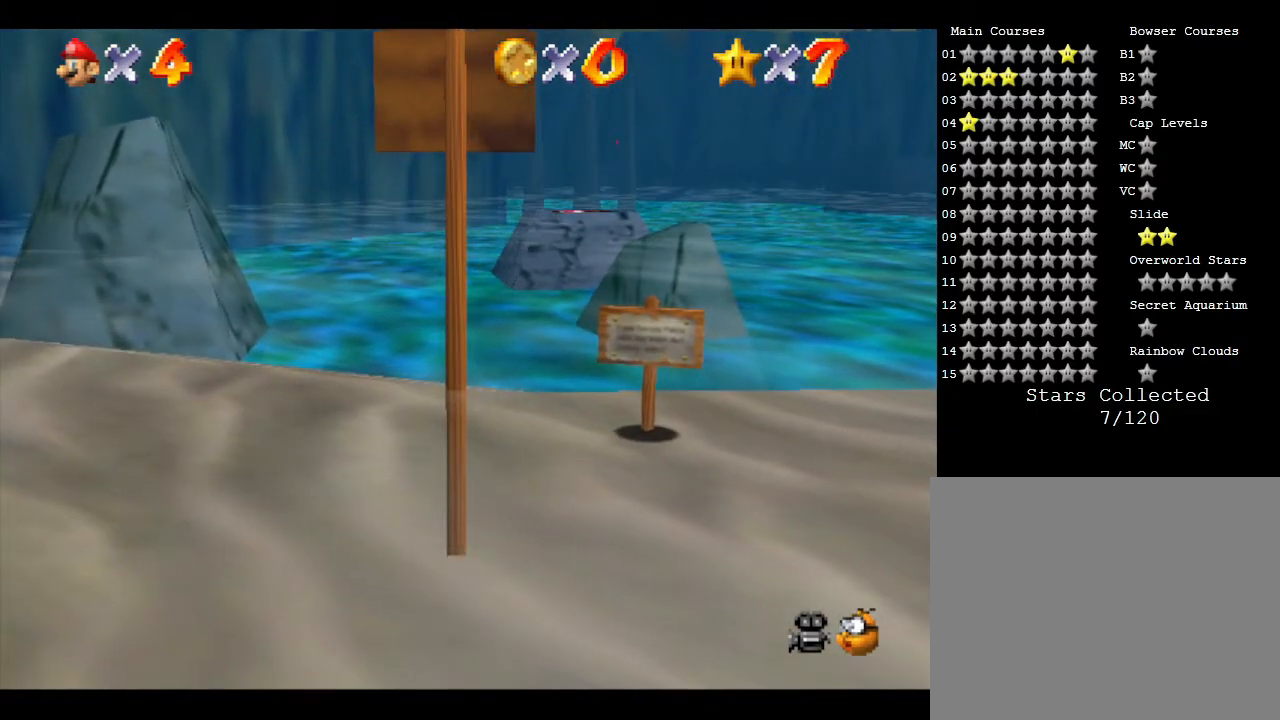
{"buttons": [], "left_stick": "up", "events": []}
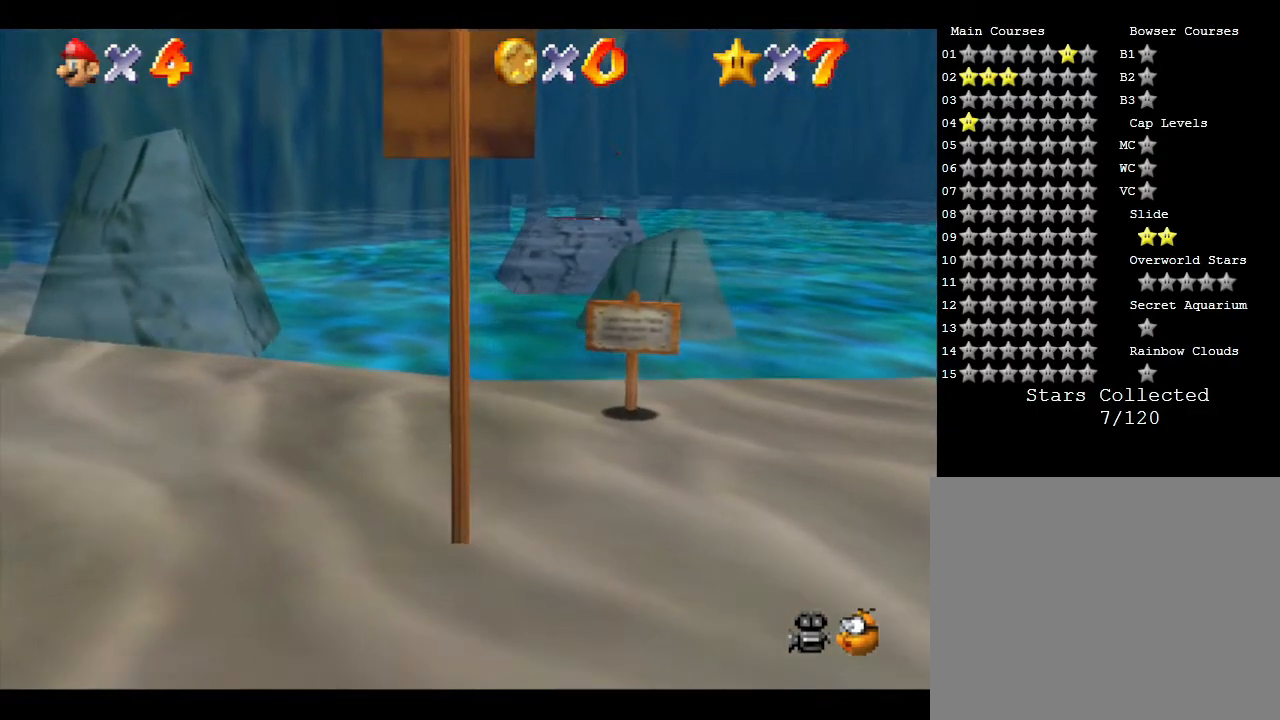
{"buttons": [], "left_stick": "up-left", "events": [[383, "left_stick", "up-left"]]}
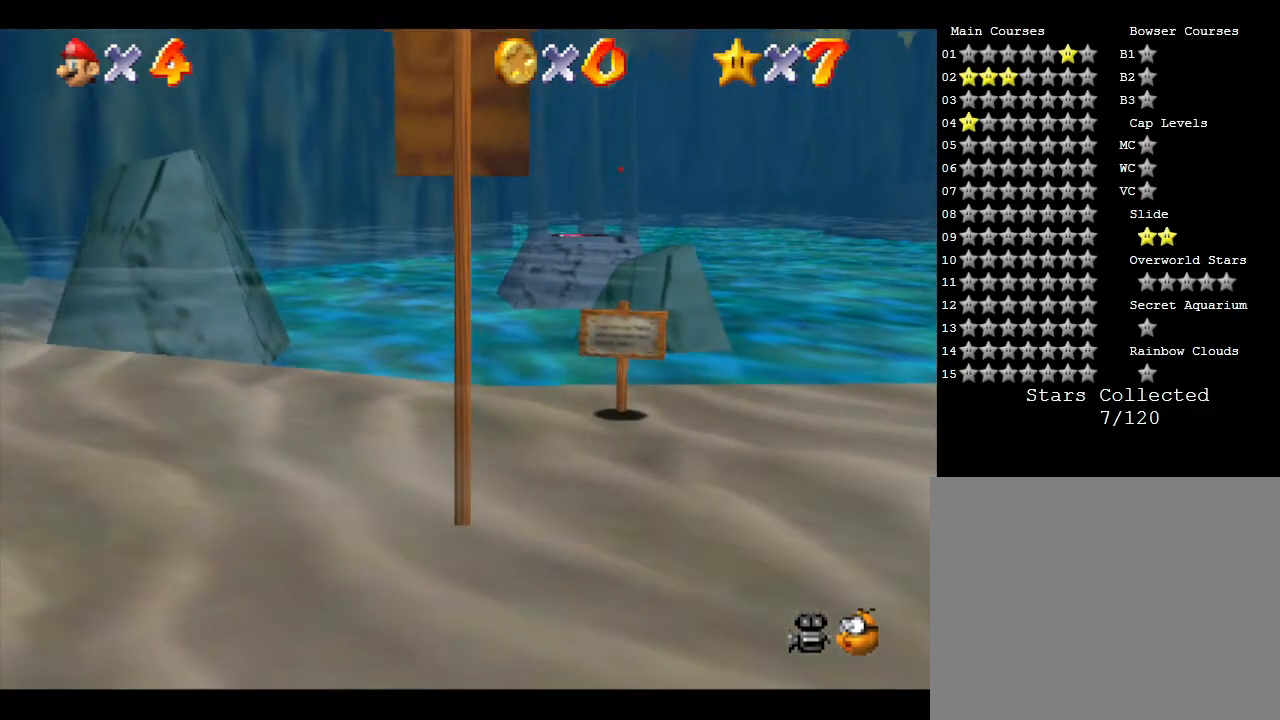
{"buttons": [], "left_stick": "up-left", "events": [[117, "left_stick", "up"], [367, "left_stick", "up-left"]]}
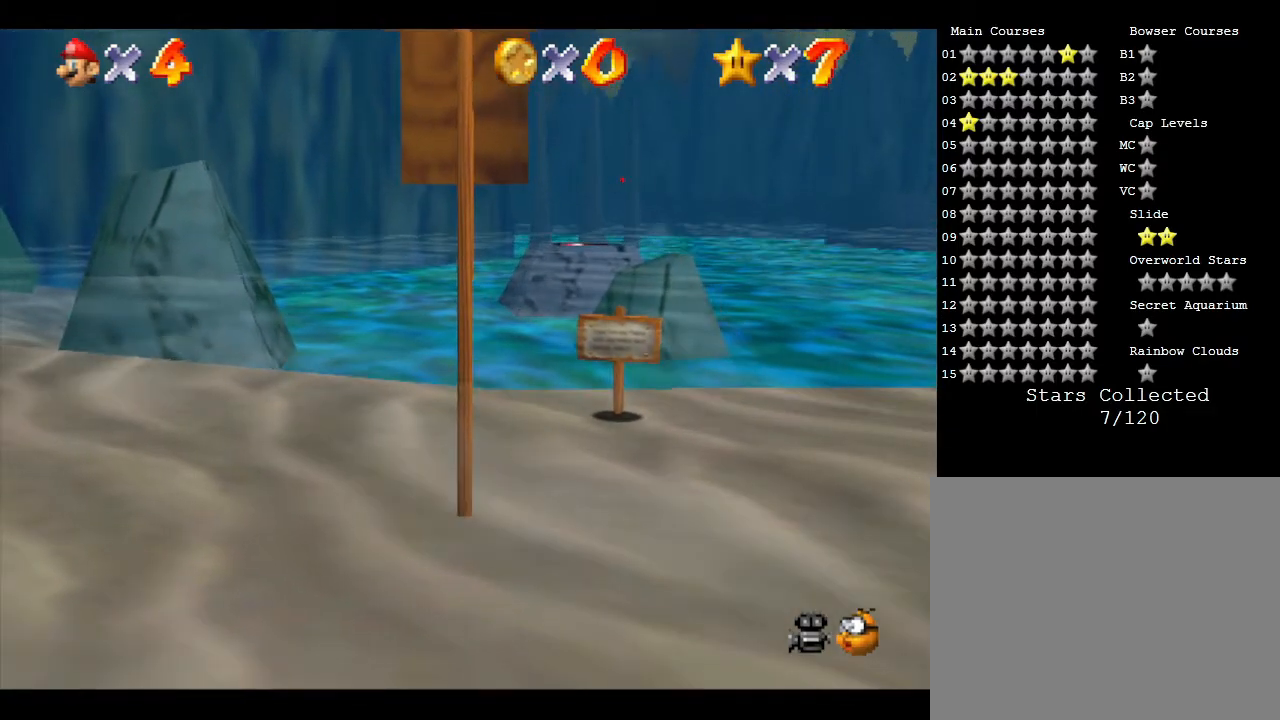
{"buttons": ["A"], "left_stick": "left", "events": [[217, "left_stick", "up"], [350, "A", "down"], [450, "left_stick", "left"]]}
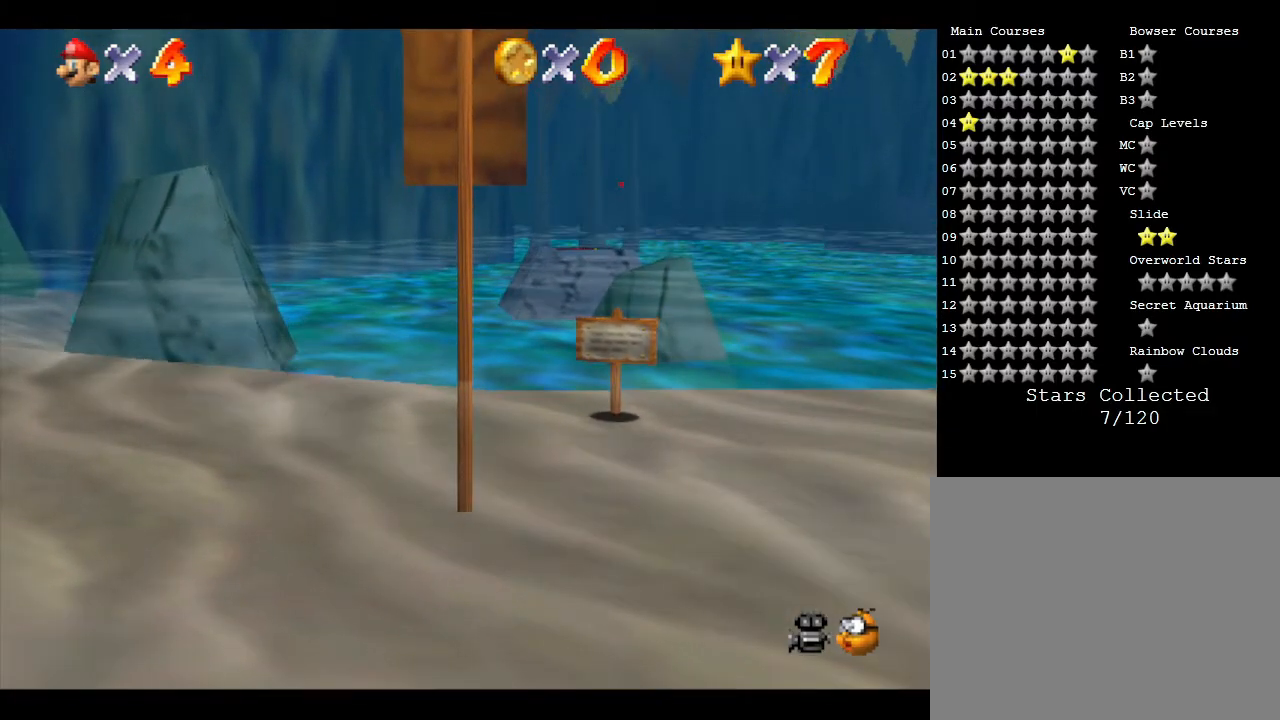
{"buttons": ["A", "B"], "left_stick": "down", "events": [[100, "B", "down"], [183, "left_stick", "up"], [283, "A", "up"], [283, "B", "up"], [317, "left_stick", "right"], [433, "B", "down"], [467, "A", "down"], [467, "left_stick", "down"]]}
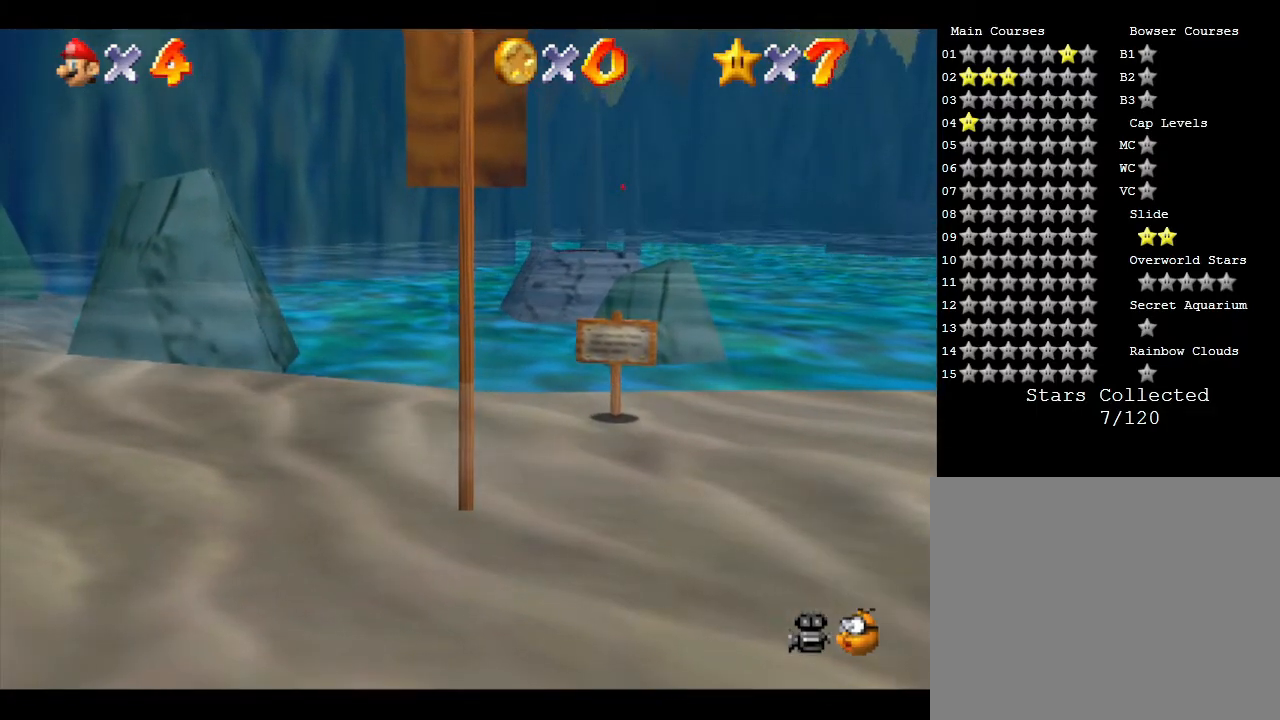
{"buttons": [], "left_stick": "up", "events": [[33, "left_stick", "left"], [67, "A", "up"], [67, "B", "up"], [133, "A", "down"], [167, "B", "down"], [167, "left_stick", "up-right"], [283, "A", "up"], [283, "B", "up"], [300, "A", "down"], [300, "left_stick", "down-left"], [400, "A", "up"], [400, "left_stick", "right"], [500, "left_stick", "up"]]}
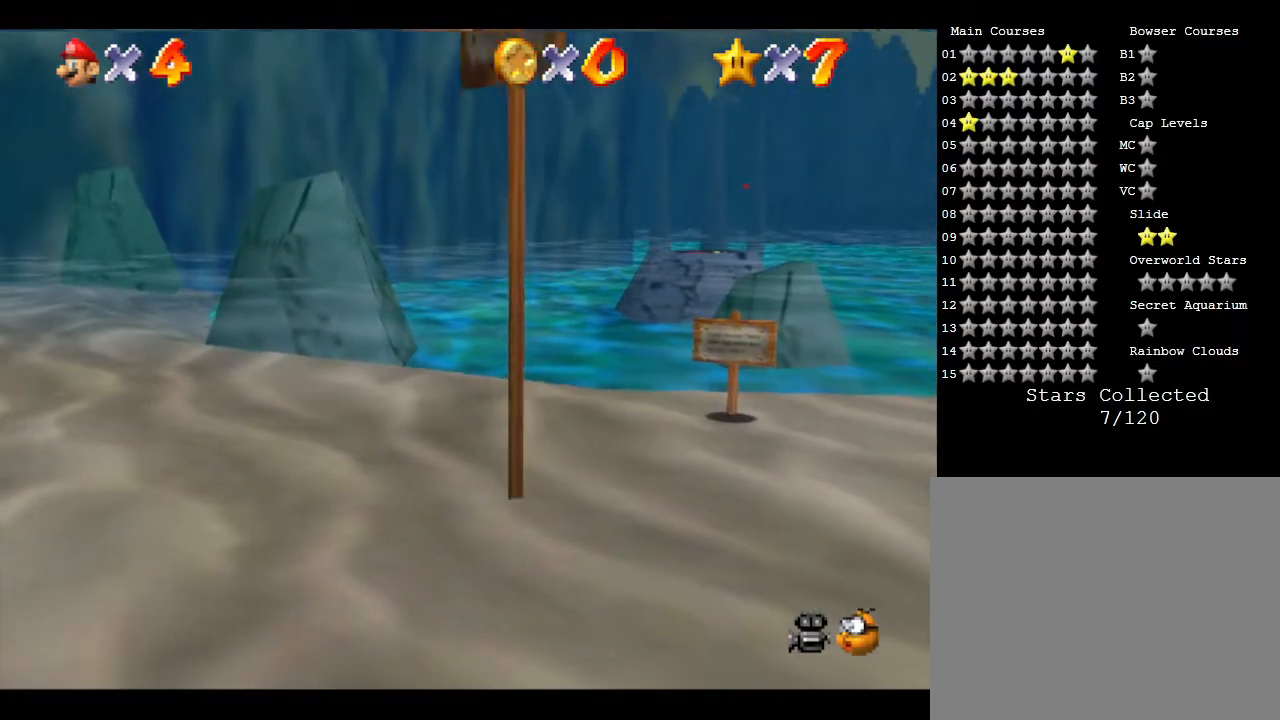
{"buttons": [], "left_stick": "up", "events": []}
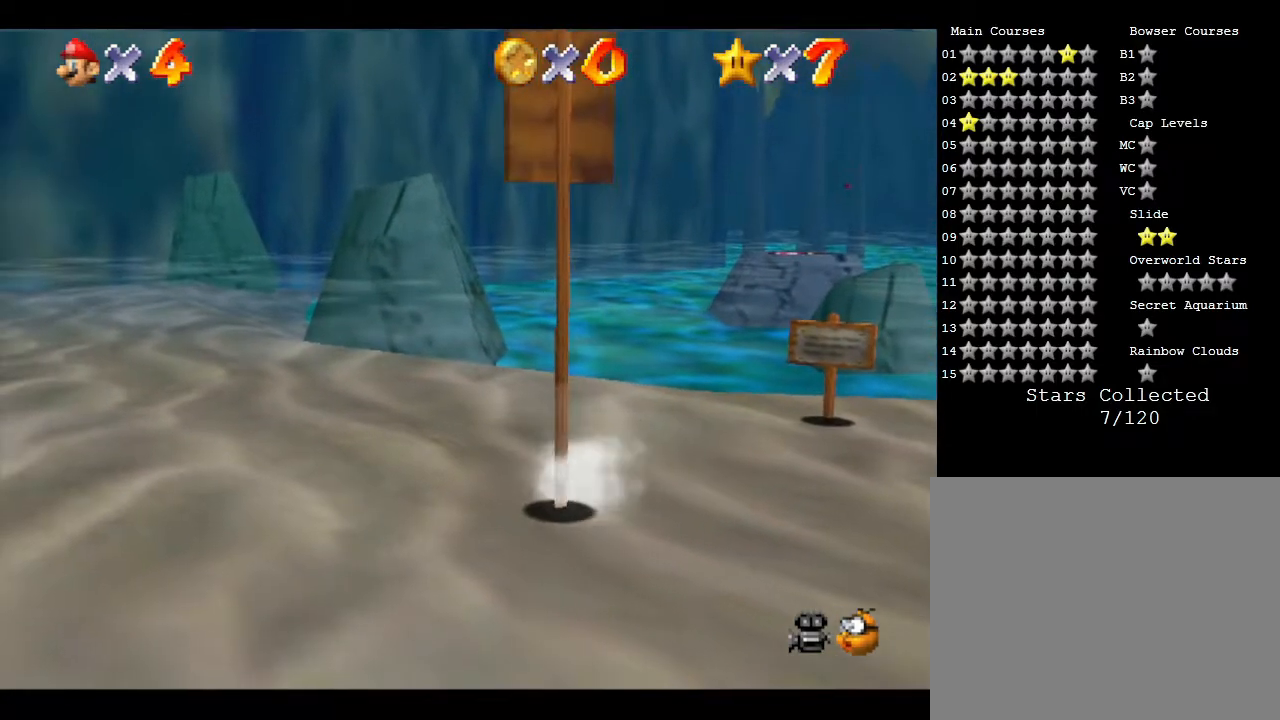
{"buttons": [], "left_stick": "up", "events": []}
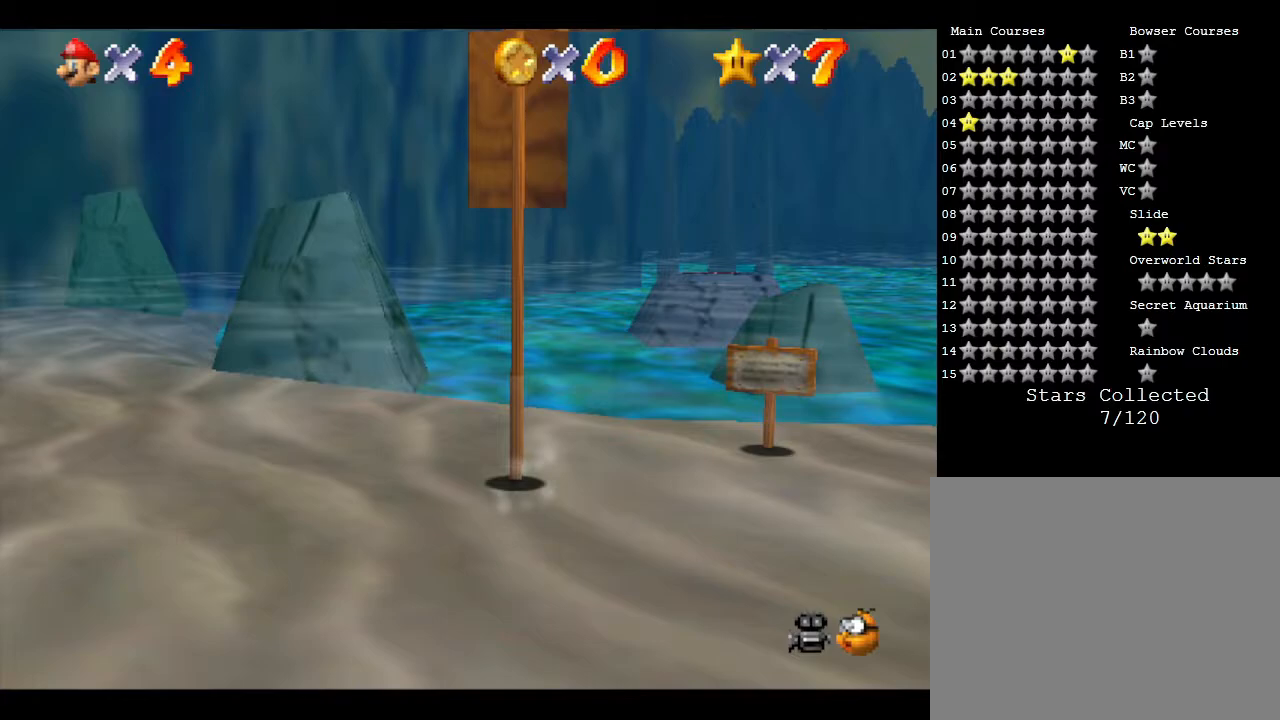
{"buttons": [], "left_stick": "up", "events": []}
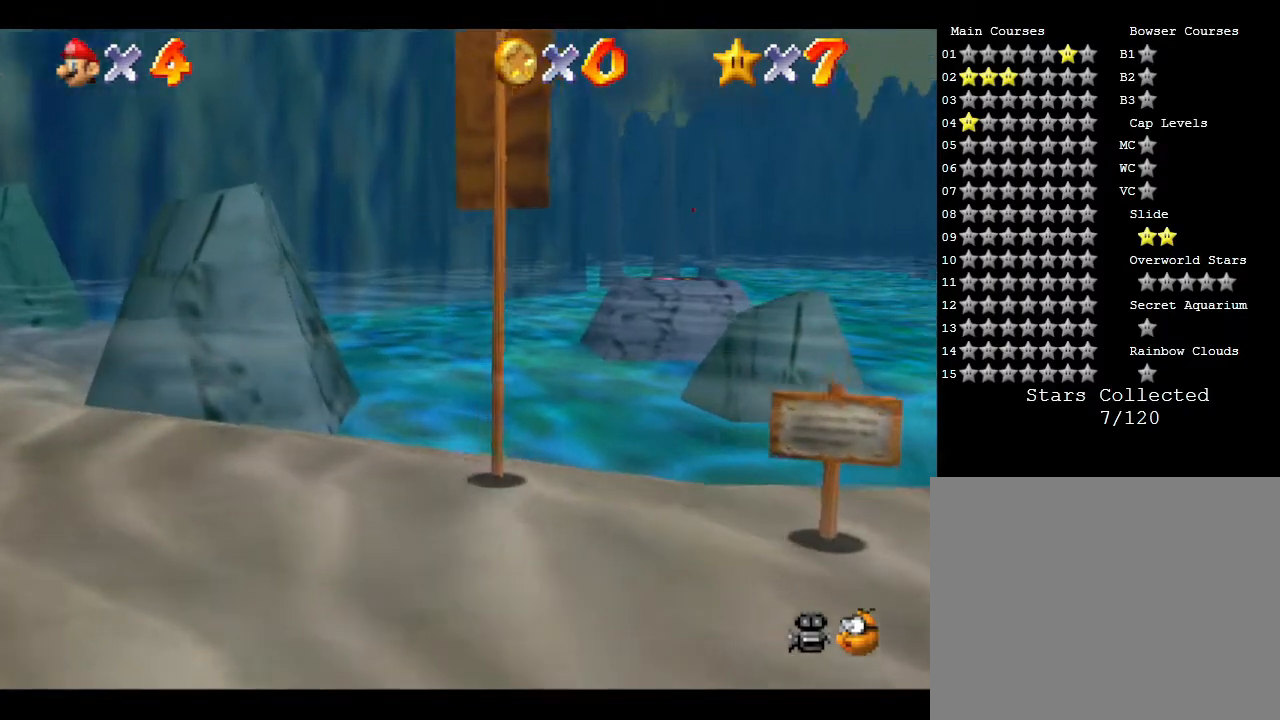
{"buttons": ["A", "Z"], "left_stick": "up", "events": [[33, "Z", "down"], [67, "A", "down"]]}
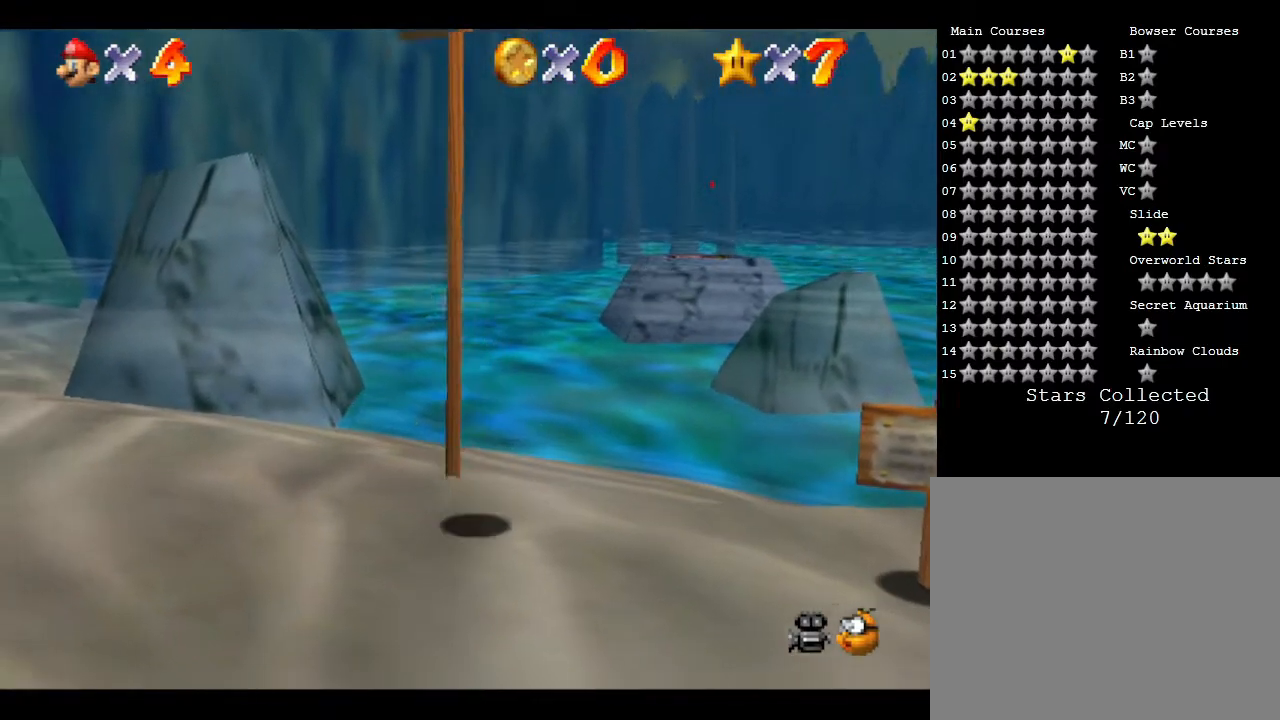
{"buttons": ["A"], "left_stick": "up-right", "events": [[33, "Z", "up"], [67, "A", "up"], [183, "left_stick", "up-right"], [467, "A", "down"]]}
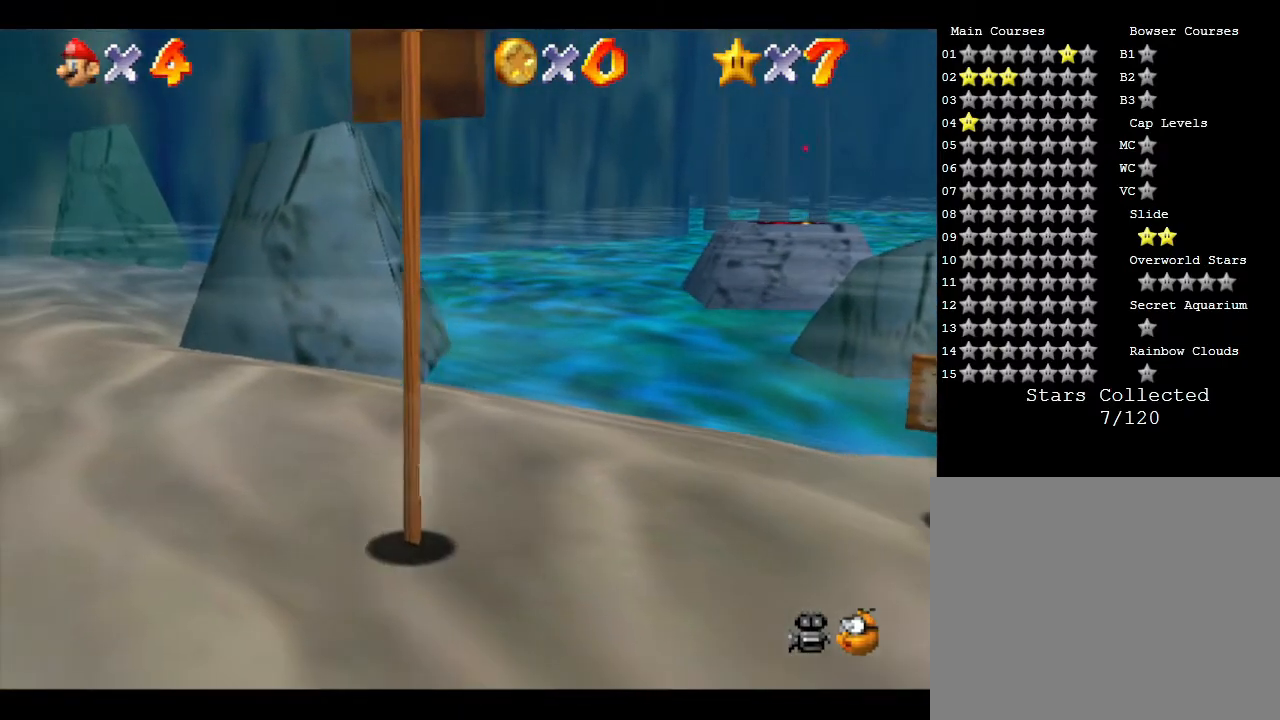
{"buttons": [], "left_stick": "up", "events": [[200, "B", "down"], [200, "left_stick", "up"], [300, "B", "up"], [333, "A", "up"], [433, "A", "down"], [433, "B", "down"], [467, "A", "up"], [467, "B", "up"]]}
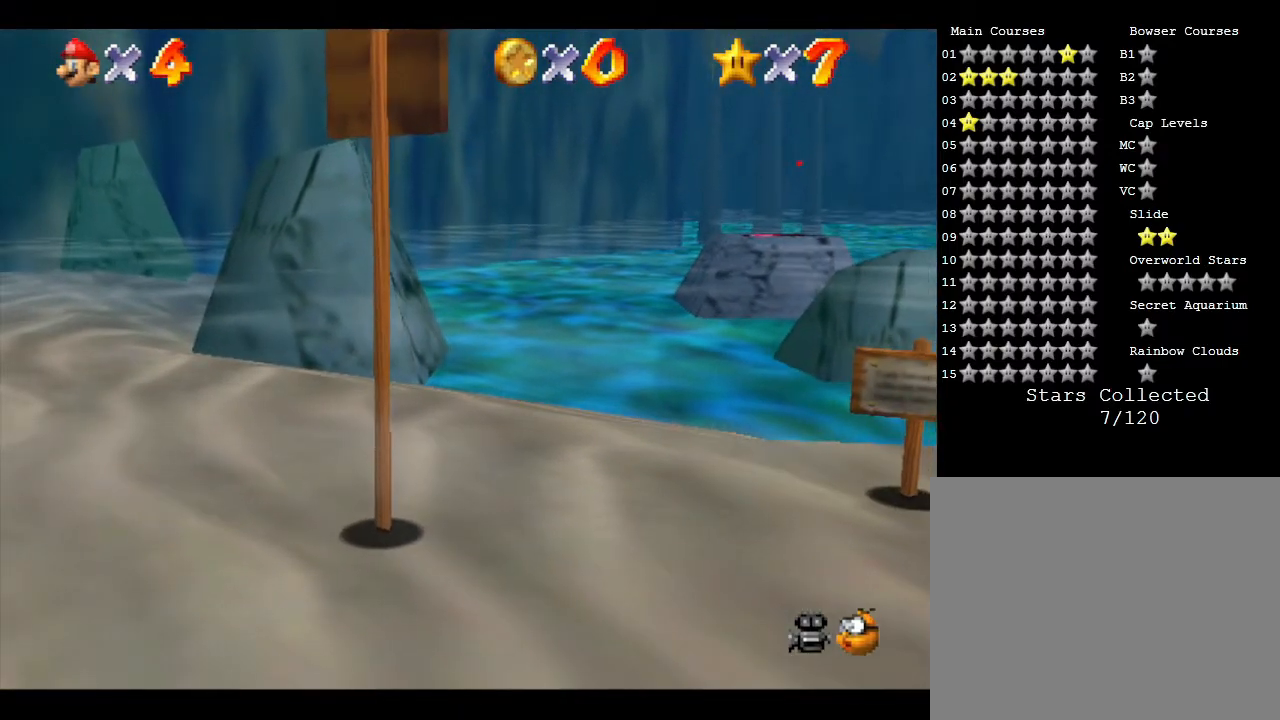
{"buttons": [], "left_stick": "up", "events": [[100, "A", "down"], [100, "B", "down"], [150, "A", "up"], [150, "B", "up"], [250, "A", "down"], [433, "B", "down"], [467, "B", "up"], [500, "A", "up"]]}
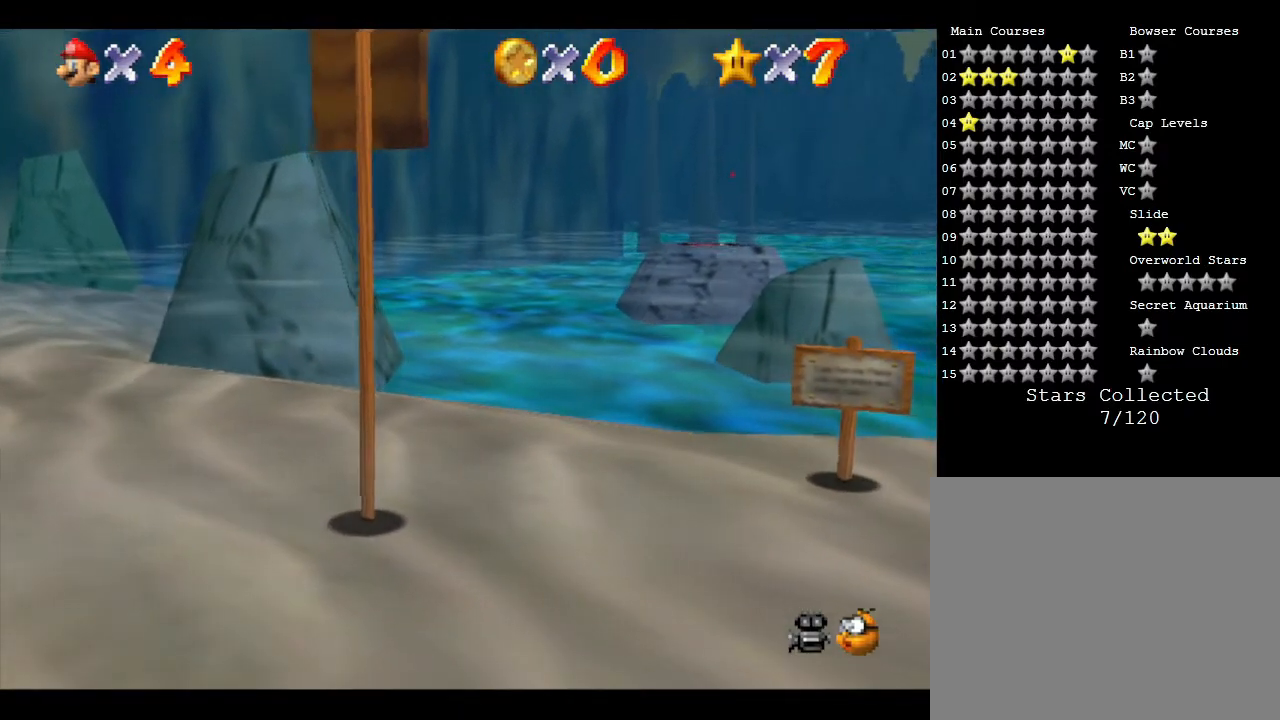
{"buttons": ["A"], "left_stick": "down", "events": [[67, "A", "down"], [100, "B", "down"], [167, "A", "up"], [167, "B", "up"], [267, "A", "down"], [267, "B", "down"], [333, "A", "up"], [333, "B", "up"], [367, "left_stick", "left"], [467, "A", "down"], [467, "left_stick", "down"]]}
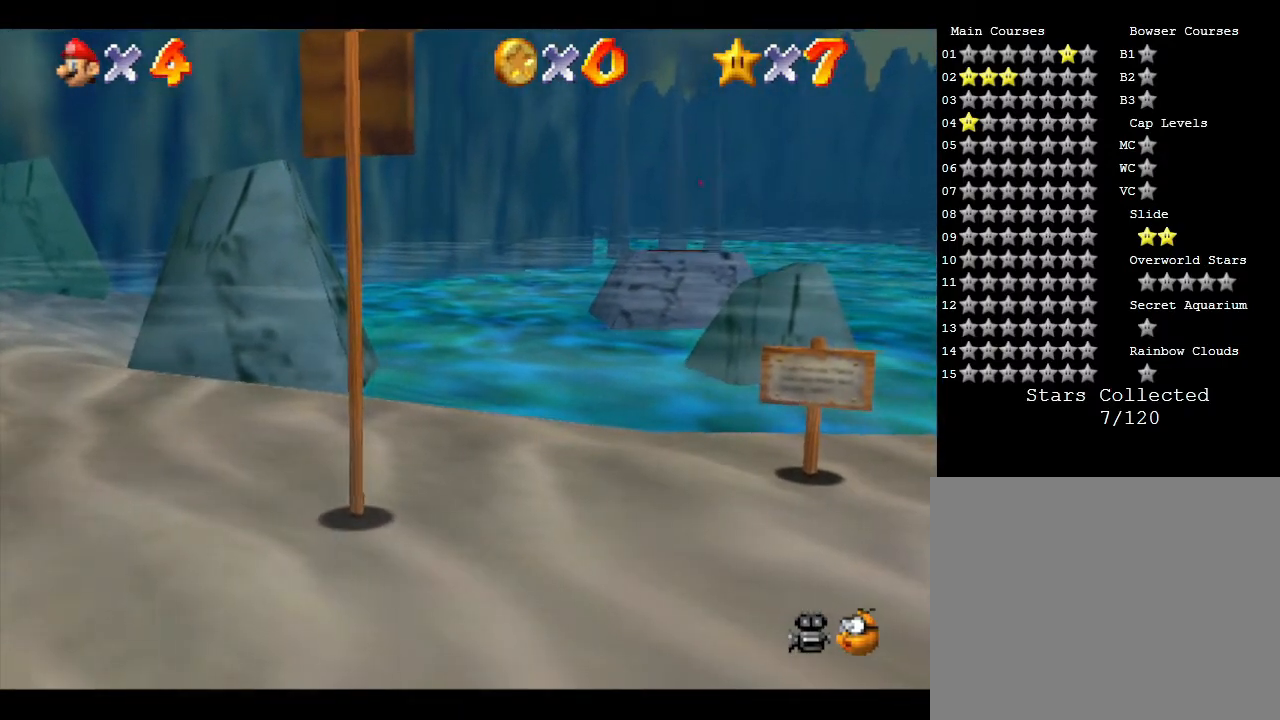
{"buttons": [], "left_stick": "down-right", "events": [[33, "left_stick", "right"], [100, "A", "up"], [117, "A", "down"], [117, "left_stick", "left"], [183, "B", "down"], [183, "Z", "down"], [183, "left_stick", "down"], [250, "A", "up"], [283, "B", "up"], [283, "left_stick", "right"], [350, "A", "down"], [350, "B", "down"], [350, "left_stick", "up"], [417, "Z", "up"], [433, "A", "up"], [433, "B", "up"], [500, "left_stick", "down-right"]]}
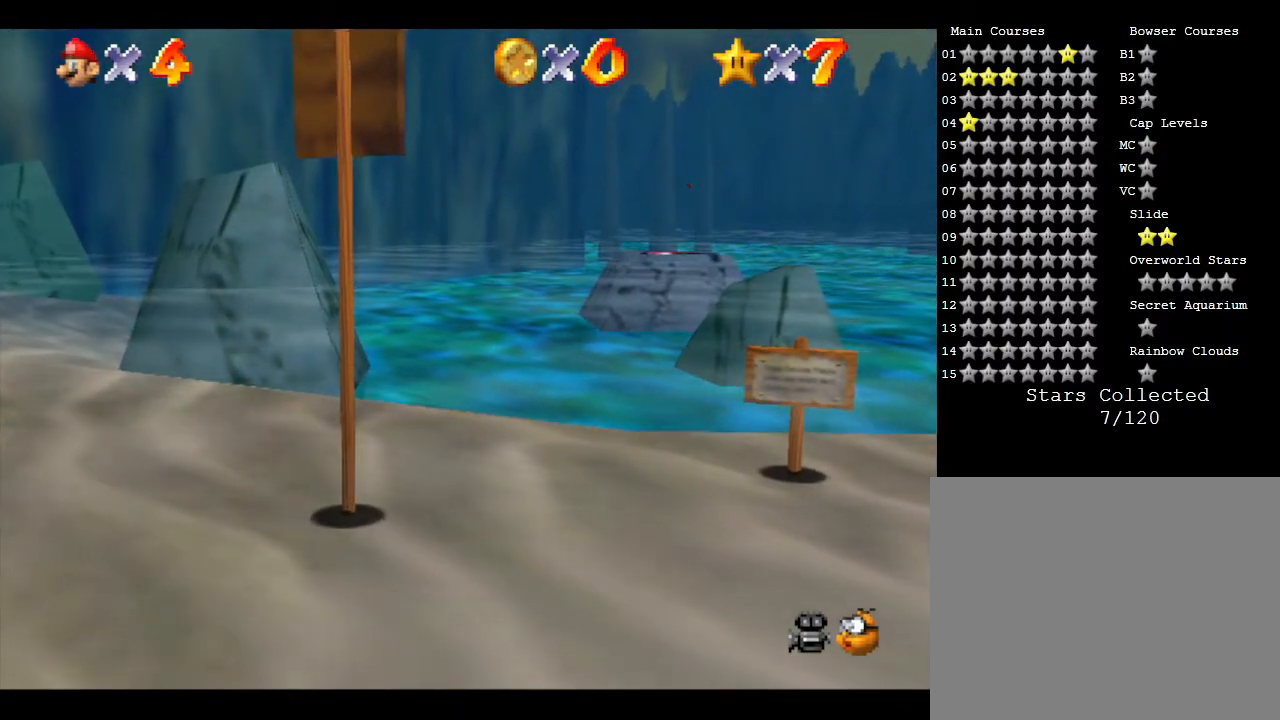
{"buttons": [], "left_stick": "center", "events": [[100, "L1", "down"], [133, "left_stick", "up"], [167, "B", "down"], [233, "A", "down"], [250, "L1", "up"], [250, "left_stick", "left"], [317, "A", "up"], [317, "B", "up"], [317, "left_stick", "down"], [383, "left_stick", "center"]]}
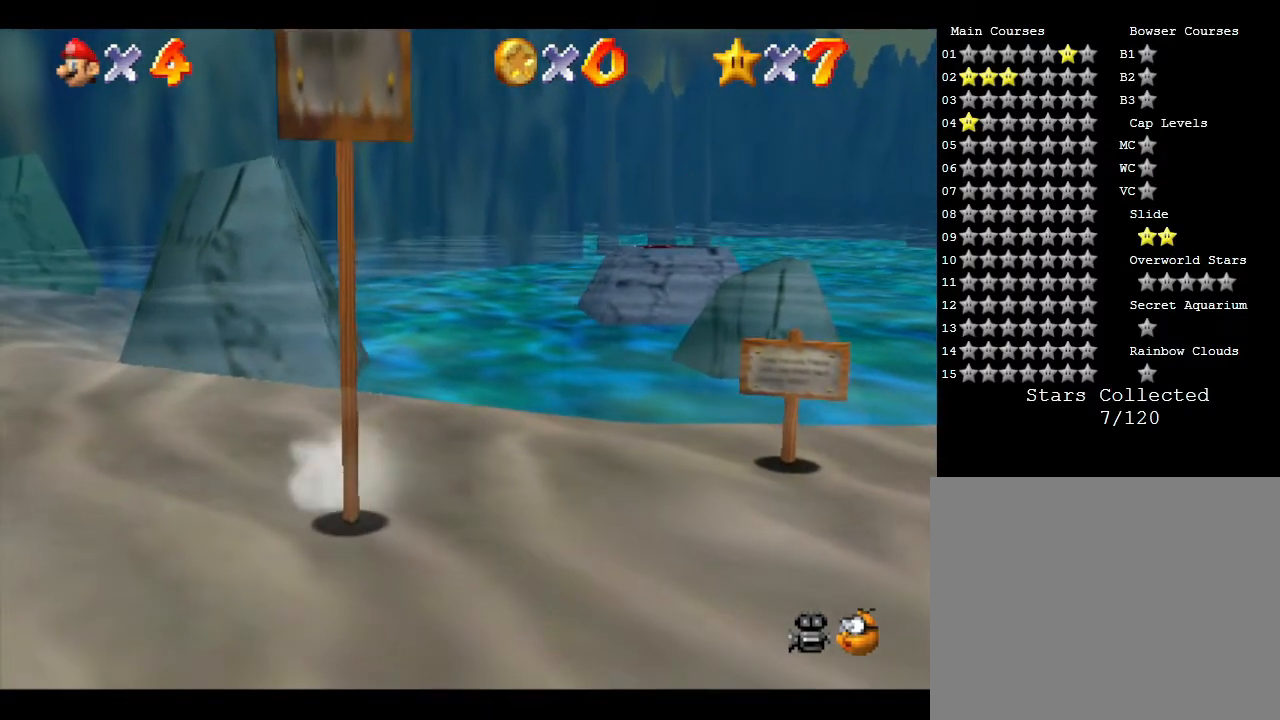
{"buttons": [], "left_stick": "up", "events": [[33, "Z", "down"], [117, "Z", "up"], [117, "left_stick", "up"]]}
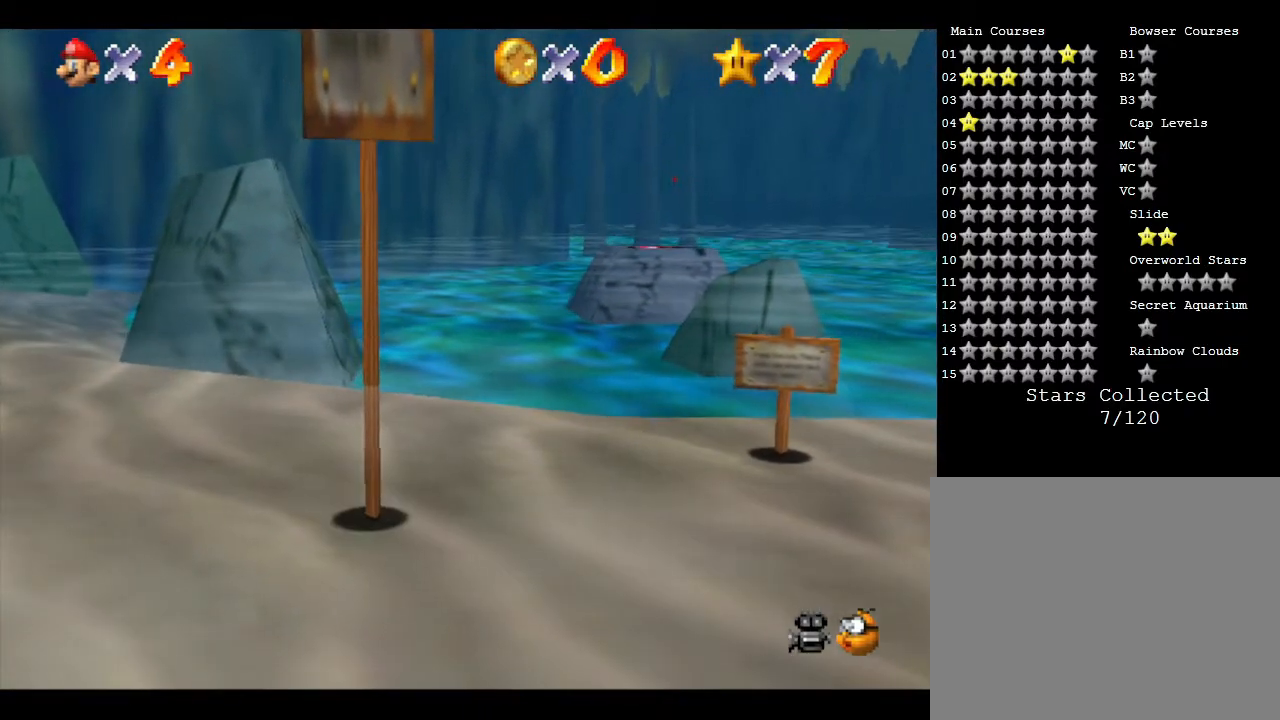
{"buttons": [], "left_stick": "up", "events": [[133, "left_stick", "up-left"], [317, "left_stick", "up"]]}
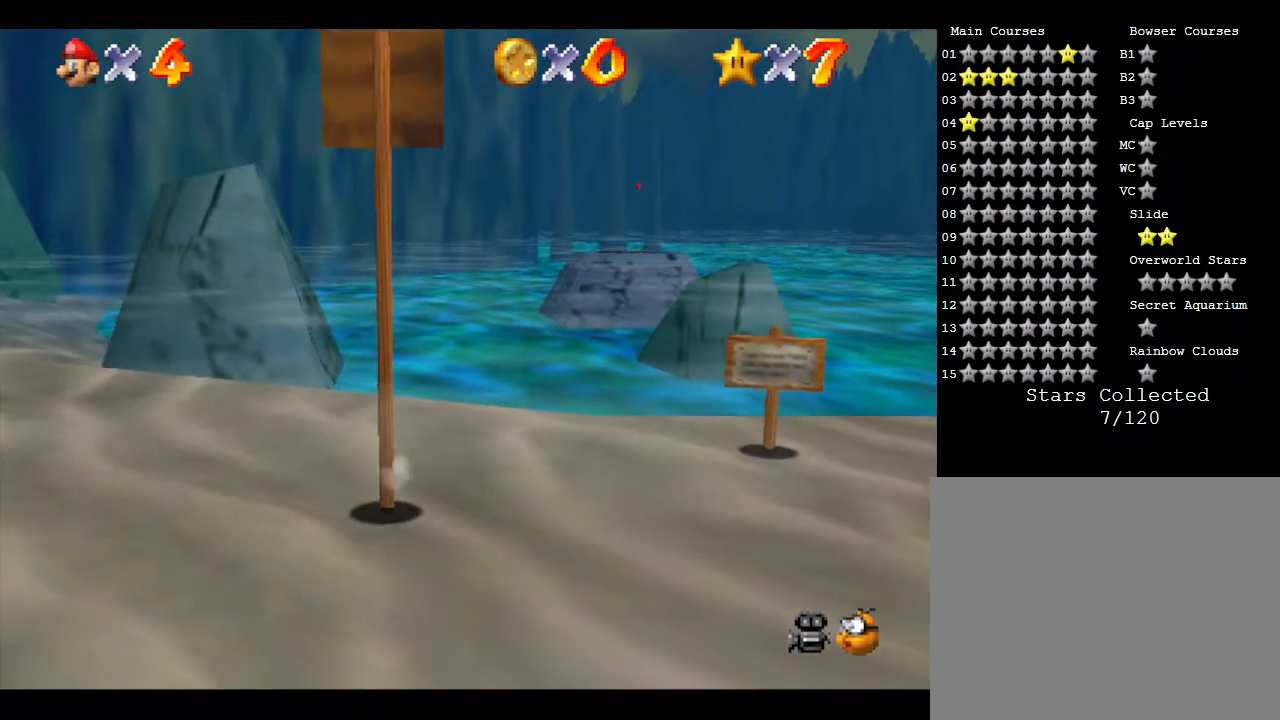
{"buttons": [], "left_stick": "up-right", "events": [[100, "left_stick", "left"], [167, "A", "down"], [167, "B", "down"], [217, "left_stick", "up-left"], [317, "left_stick", "up"], [350, "B", "up"], [383, "A", "up"], [433, "left_stick", "up-right"]]}
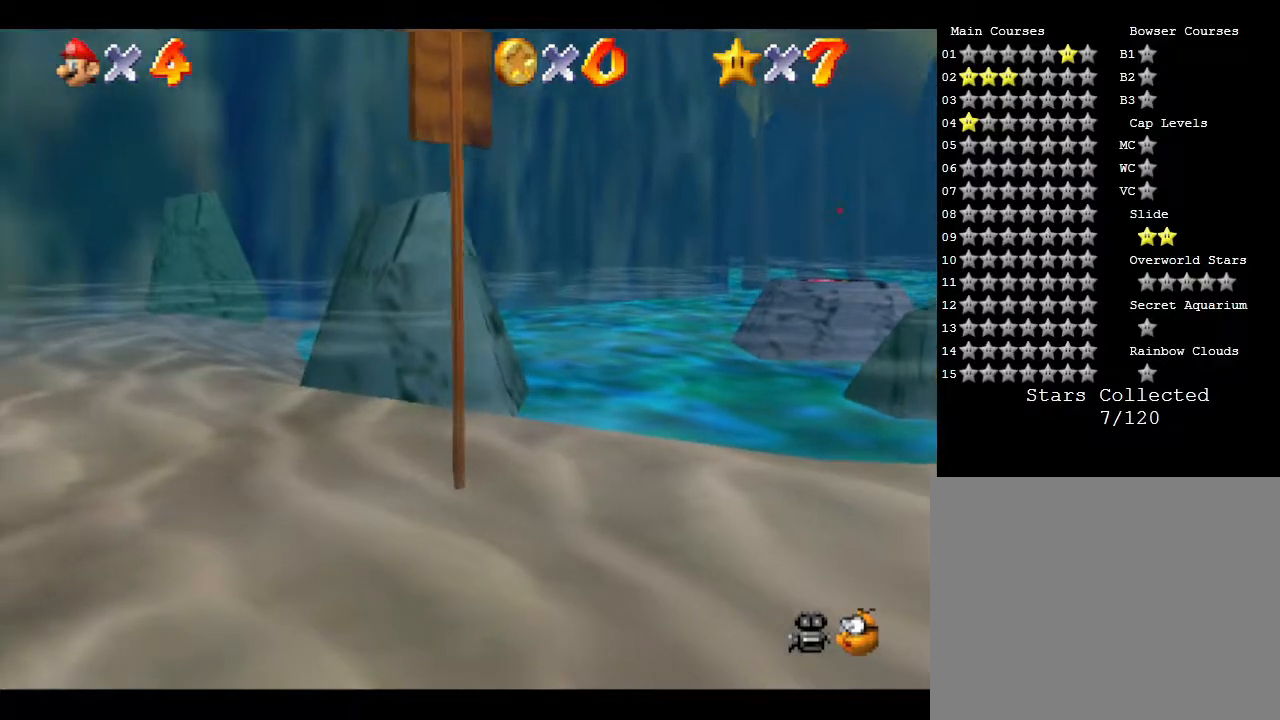
{"buttons": [], "left_stick": "up-right", "events": []}
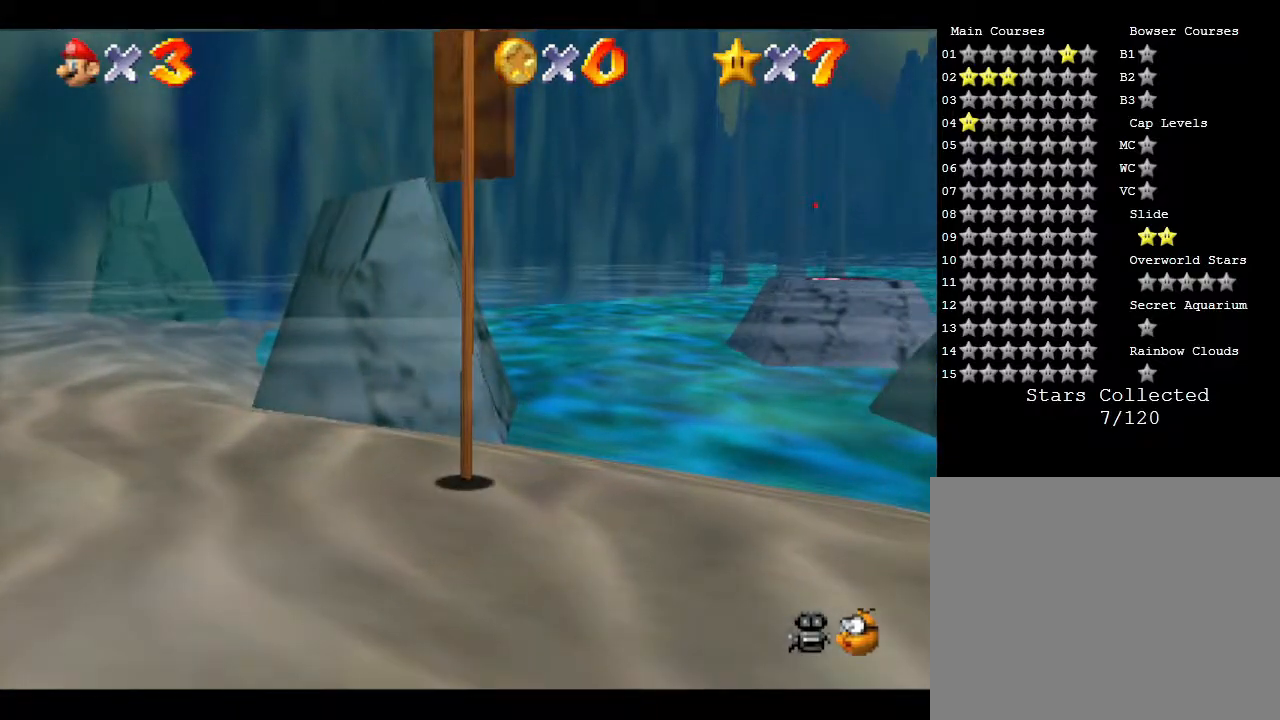
{"buttons": [], "left_stick": "up", "events": [[467, "left_stick", "up"]]}
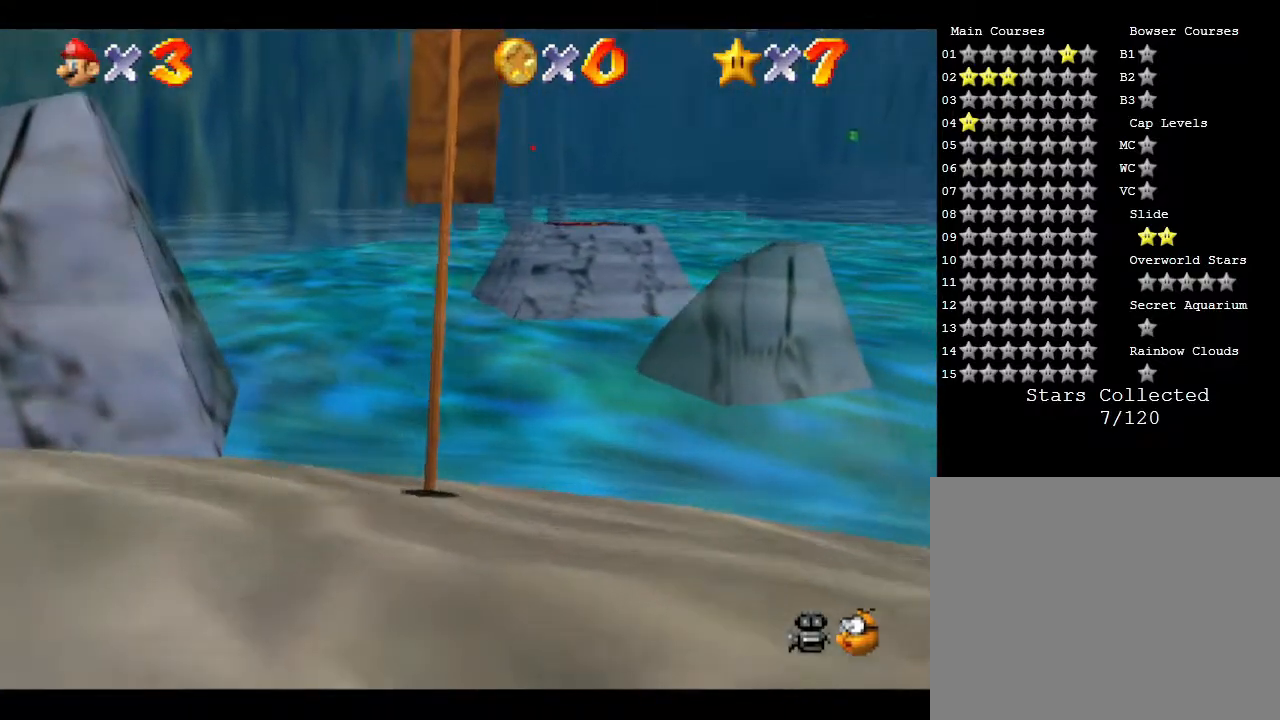
{"buttons": [], "left_stick": "up", "events": []}
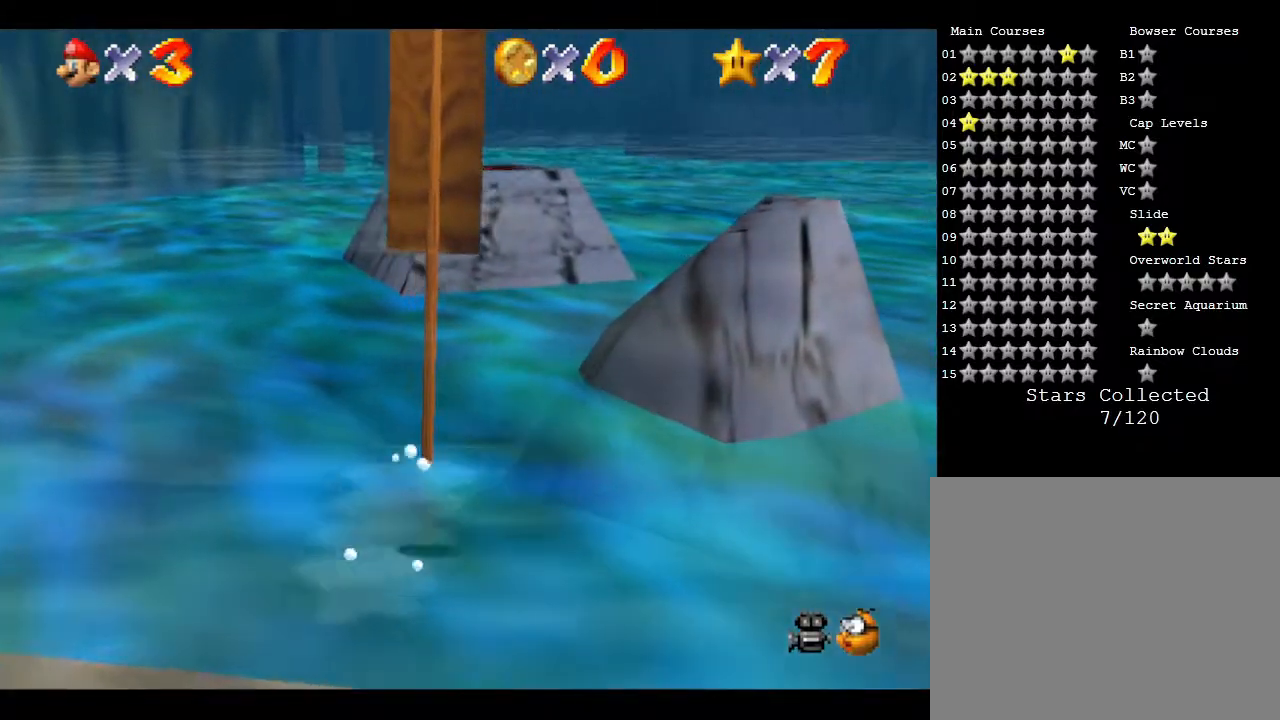
{"buttons": ["A"], "left_stick": "center", "events": [[433, "A", "down"], [433, "left_stick", "center"]]}
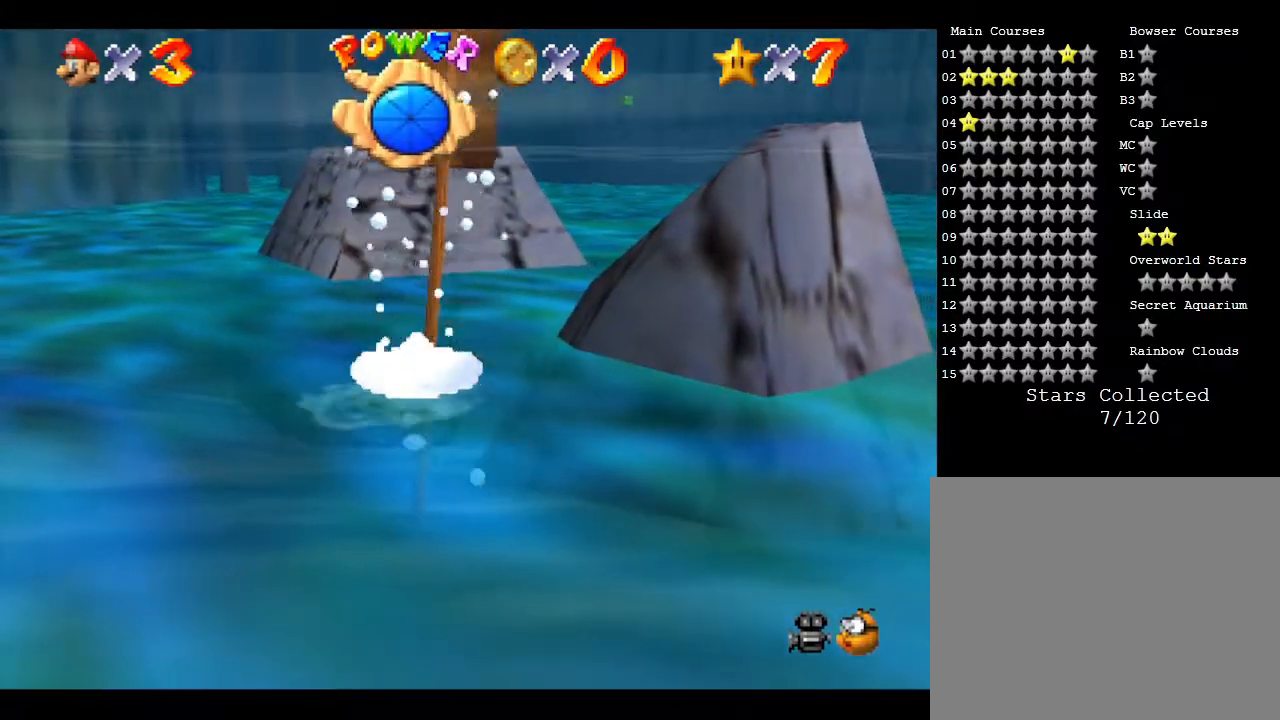
{"buttons": [], "left_stick": "center", "events": [[117, "A", "up"]]}
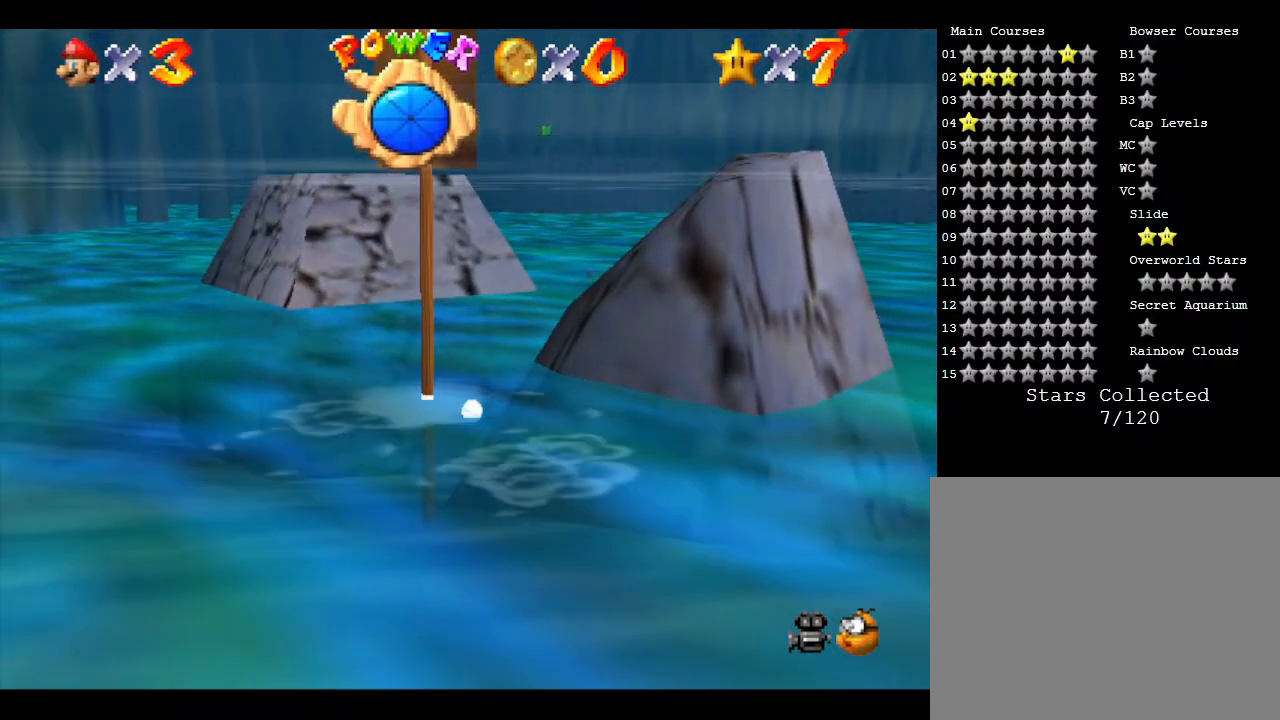
{"buttons": [], "left_stick": "center", "events": [[67, "A", "down"], [417, "A", "up"]]}
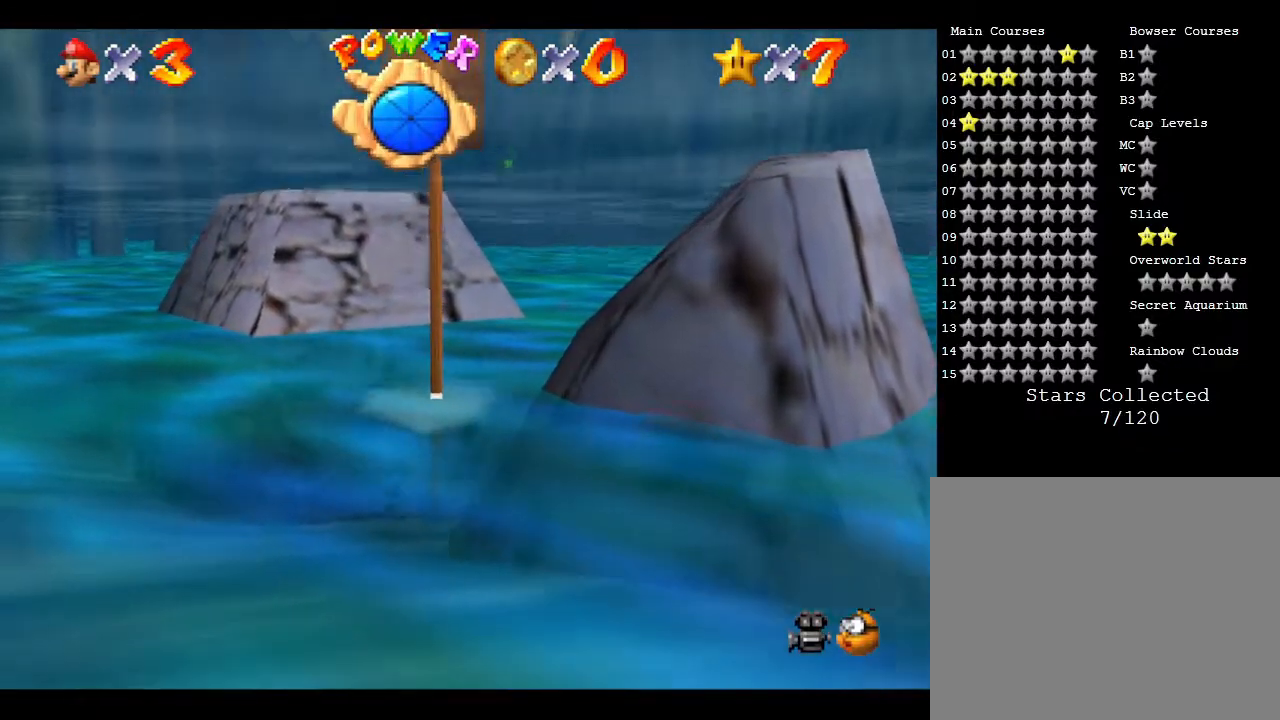
{"buttons": [], "left_stick": "center", "events": [[150, "A", "down"], [150, "left_stick", "right"], [433, "left_stick", "center"], [483, "A", "up"]]}